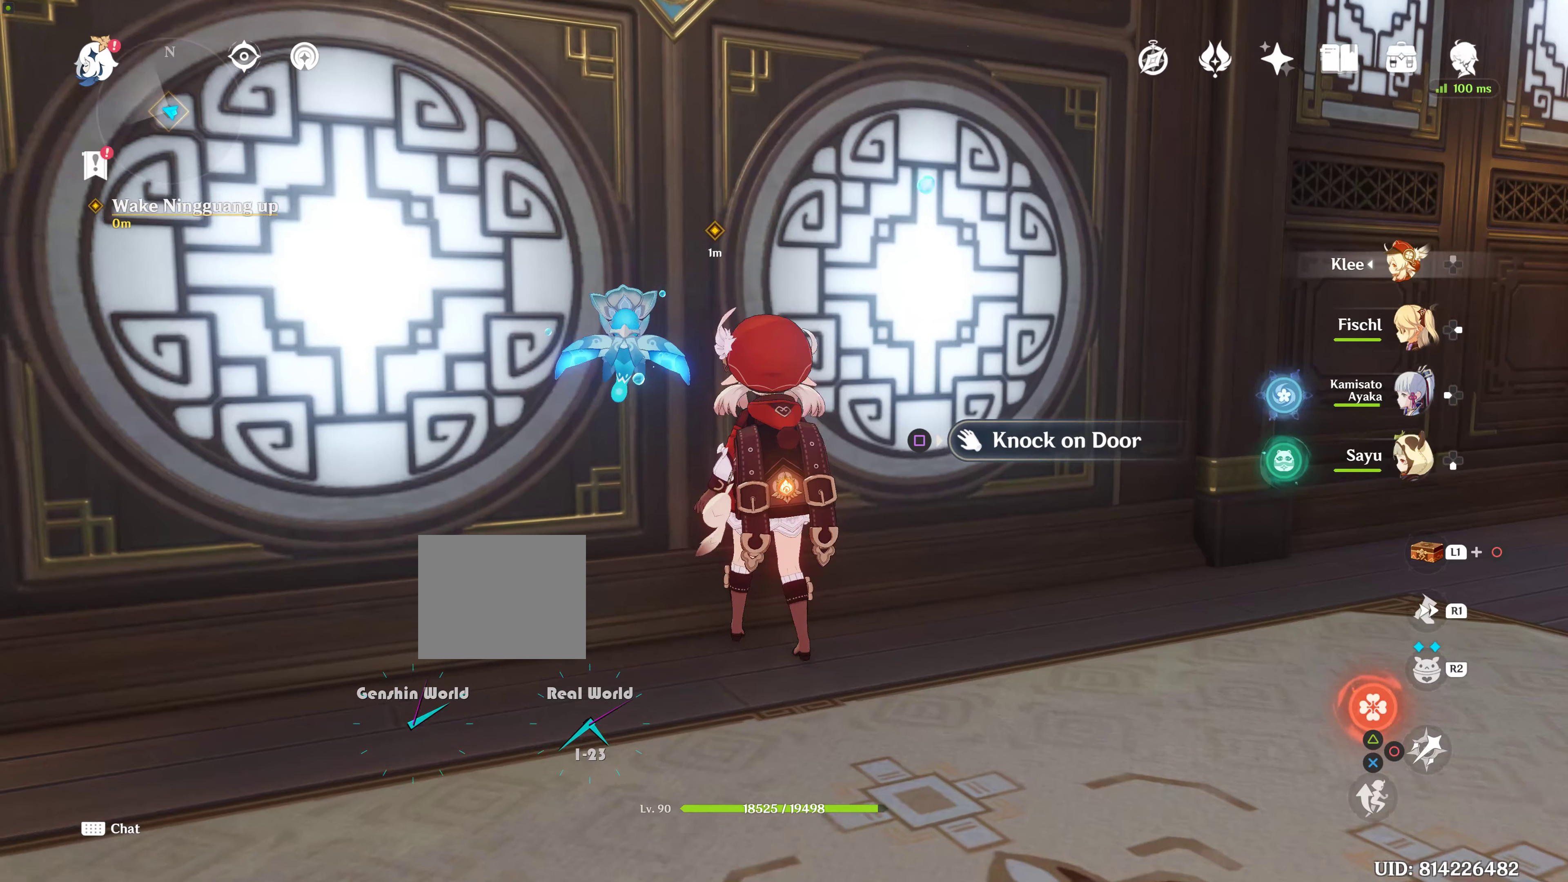
Gameplay with a controller (PlayStation layout); each line is a JSON object with the inputs held at the frame after it. "events" lists button and stick changes between this image and that frame as [ms after this image, input, new state], when the widget could be followed in between. Not read: L2 L3 R3.
{"buttons": [], "left_stick": "center", "right_stick": "center", "events": [[133, "SQUARE", "down"], [316, "SQUARE", "up"]]}
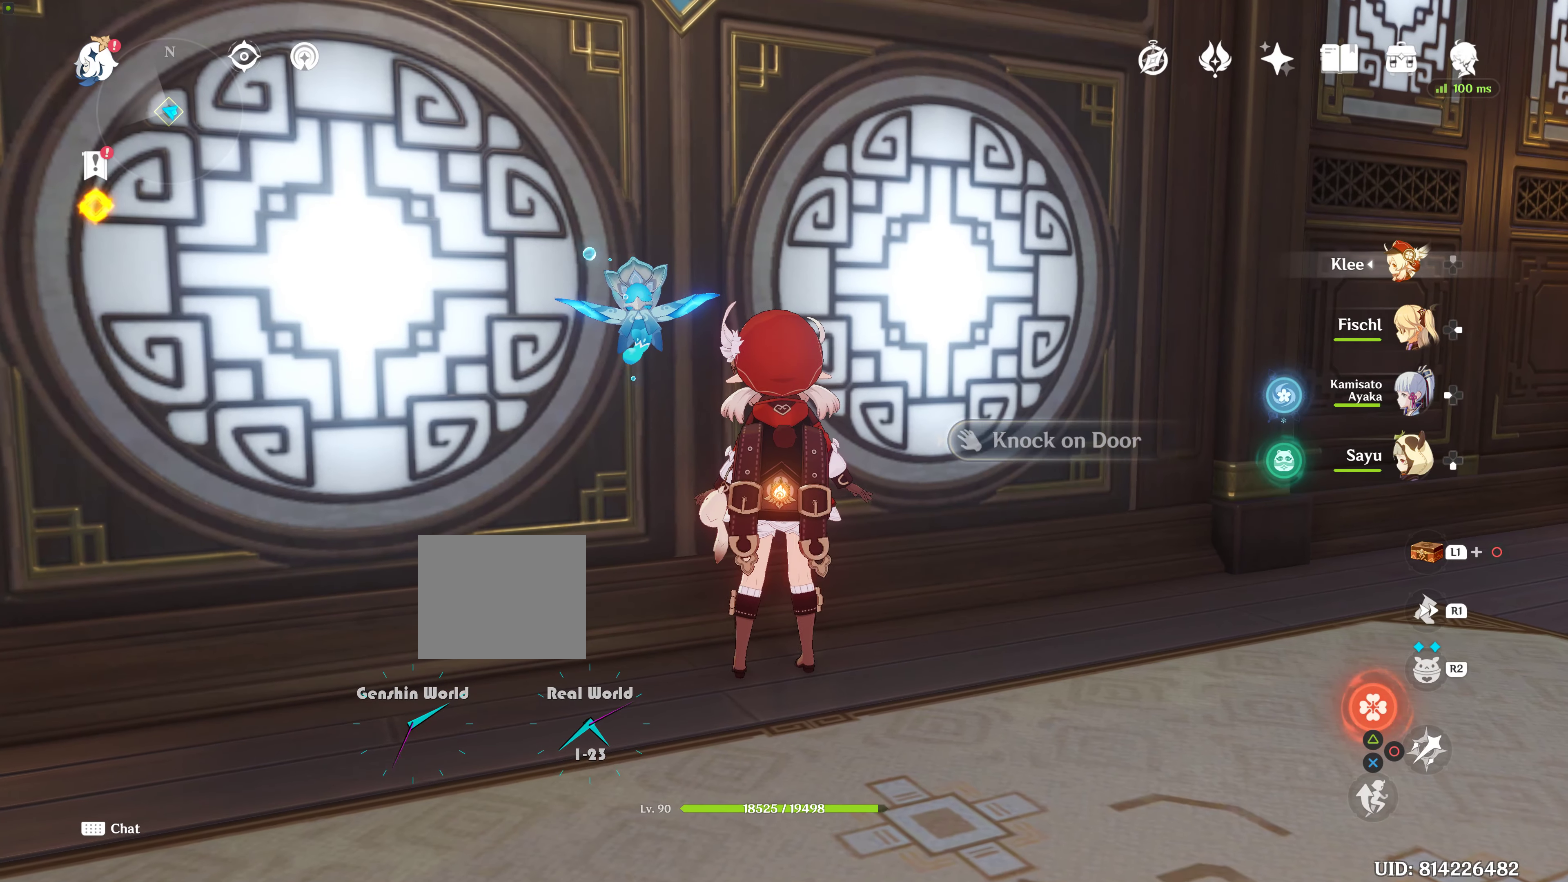
{"buttons": [], "left_stick": "center", "right_stick": "center", "events": []}
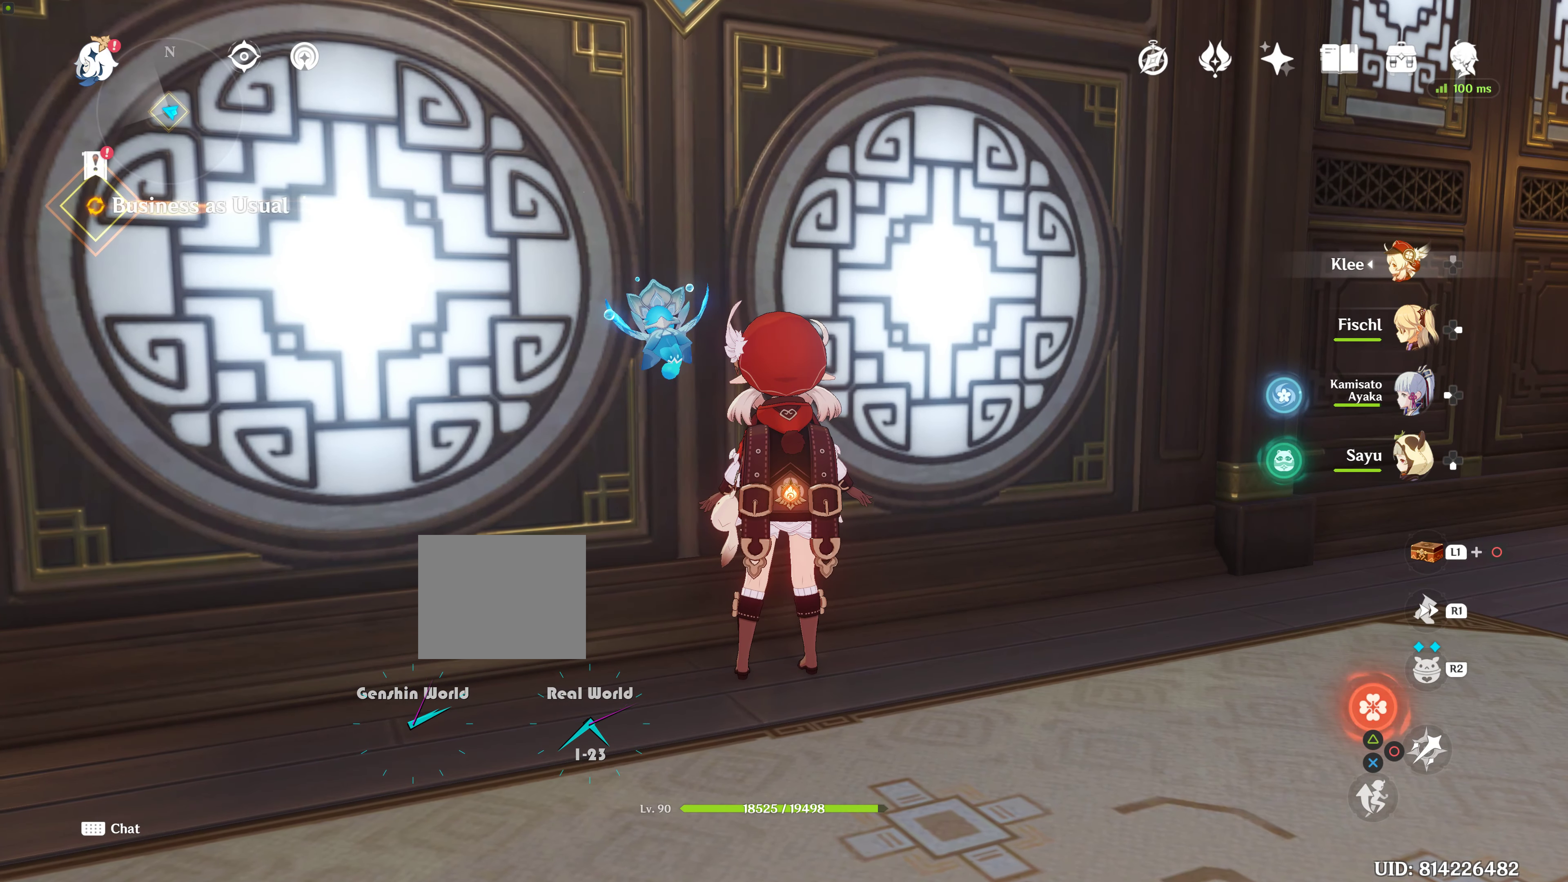
{"buttons": [], "left_stick": "center", "right_stick": "center", "events": []}
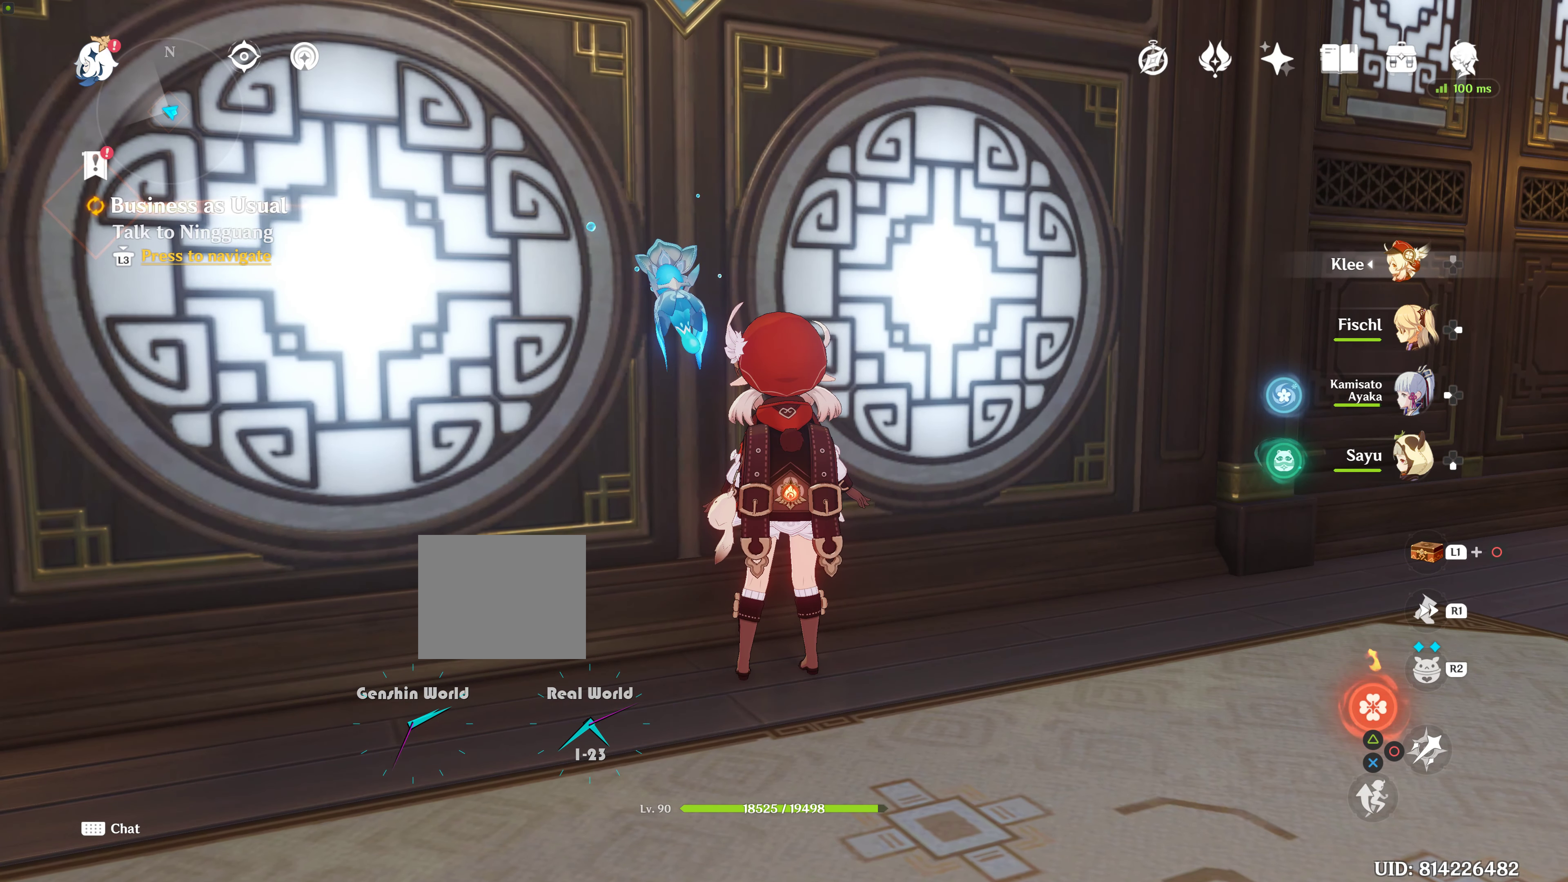
{"buttons": [], "left_stick": "center", "right_stick": "center", "events": []}
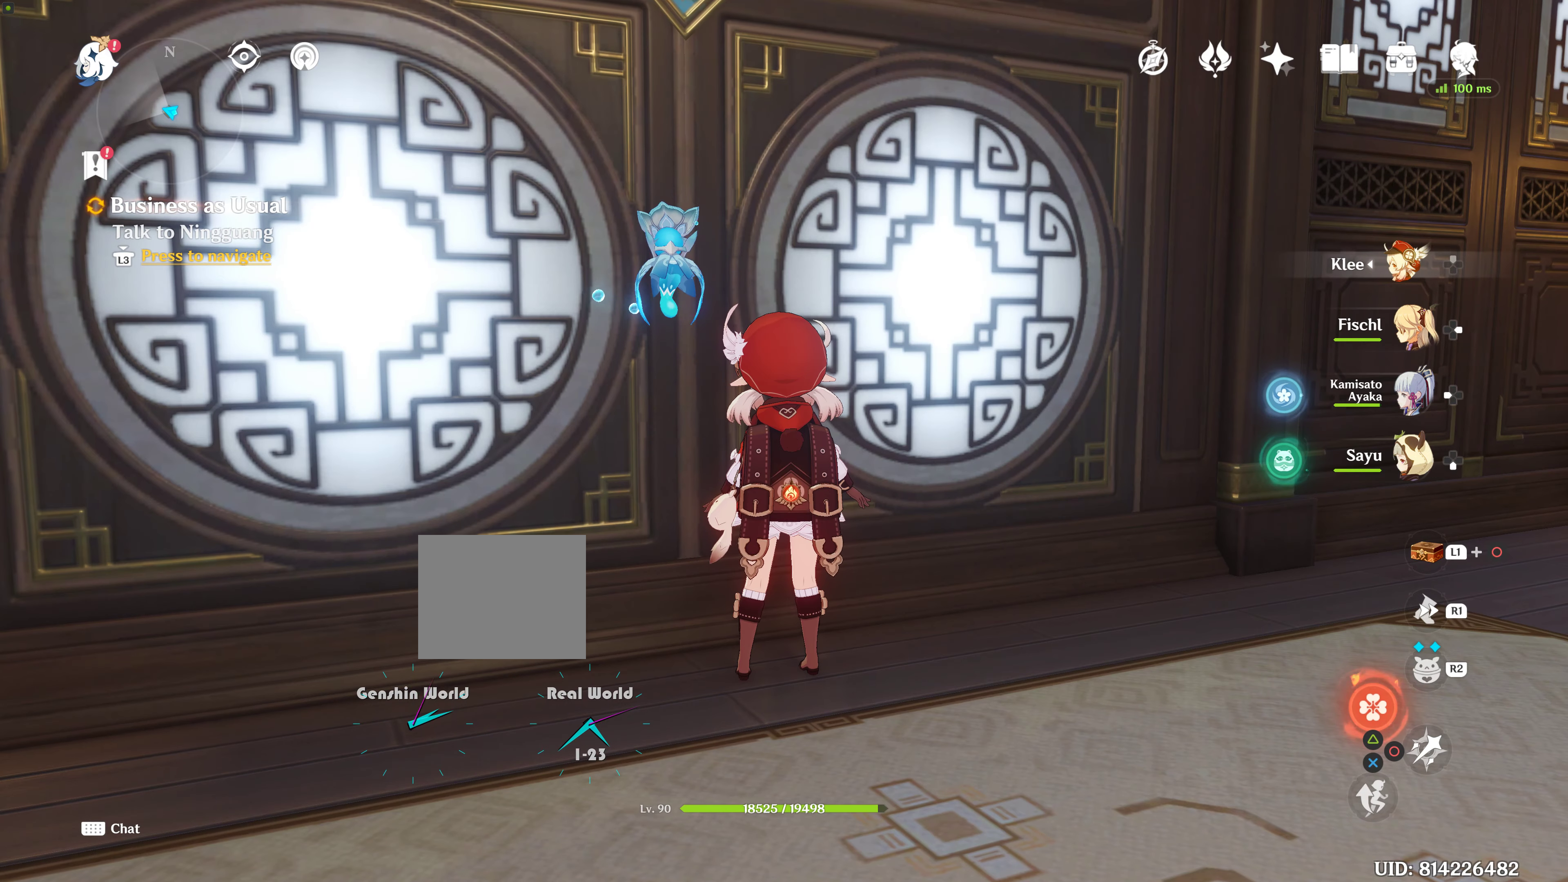
{"buttons": [], "left_stick": "center", "right_stick": "center", "events": []}
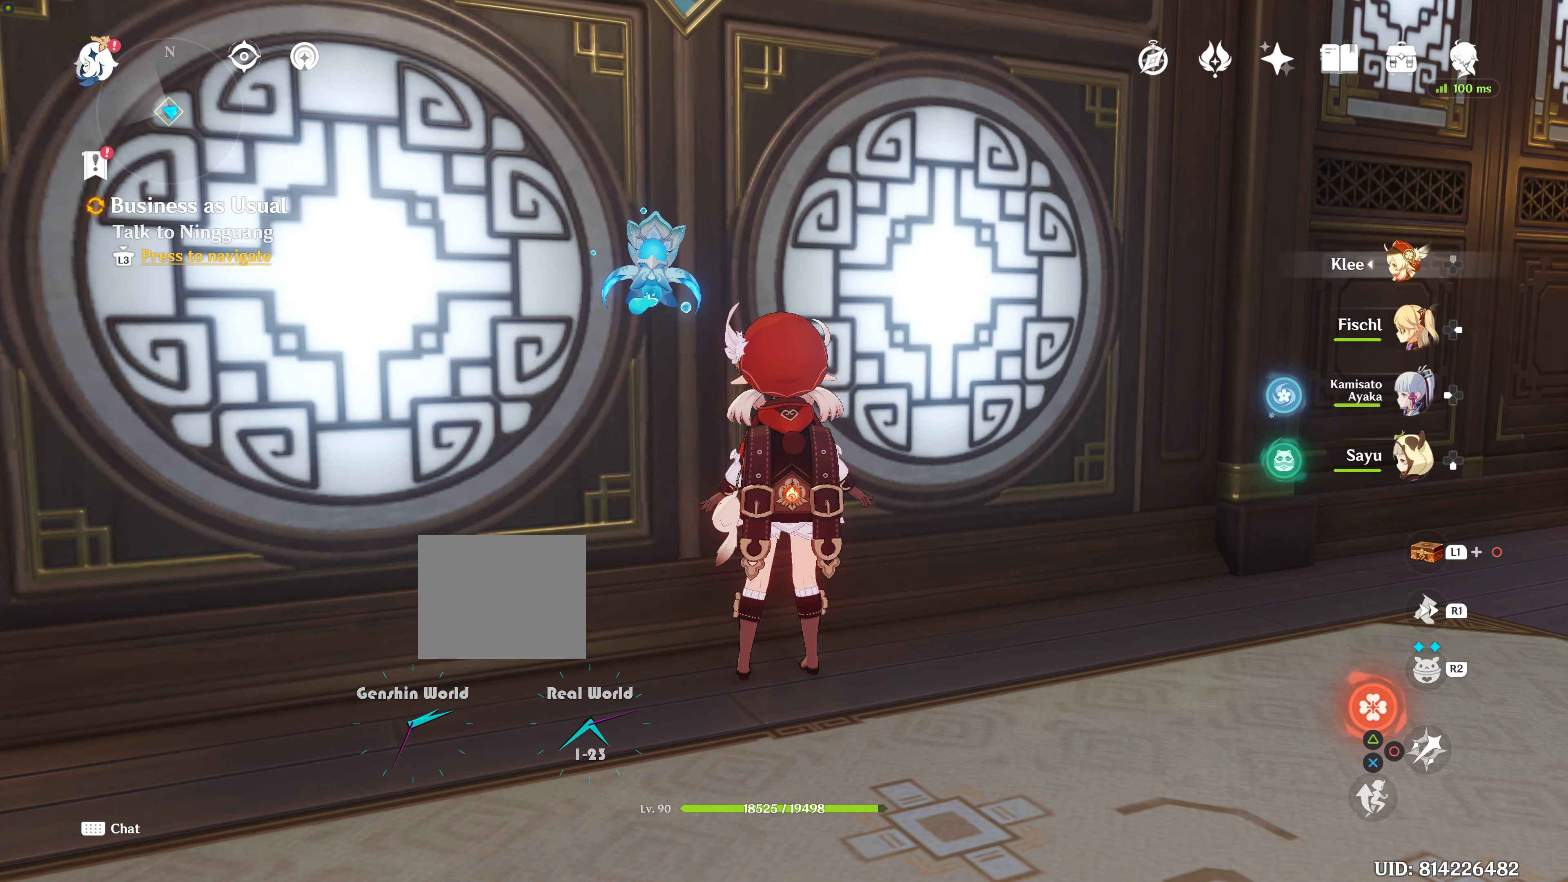
{"buttons": [], "left_stick": "center", "right_stick": "center", "events": []}
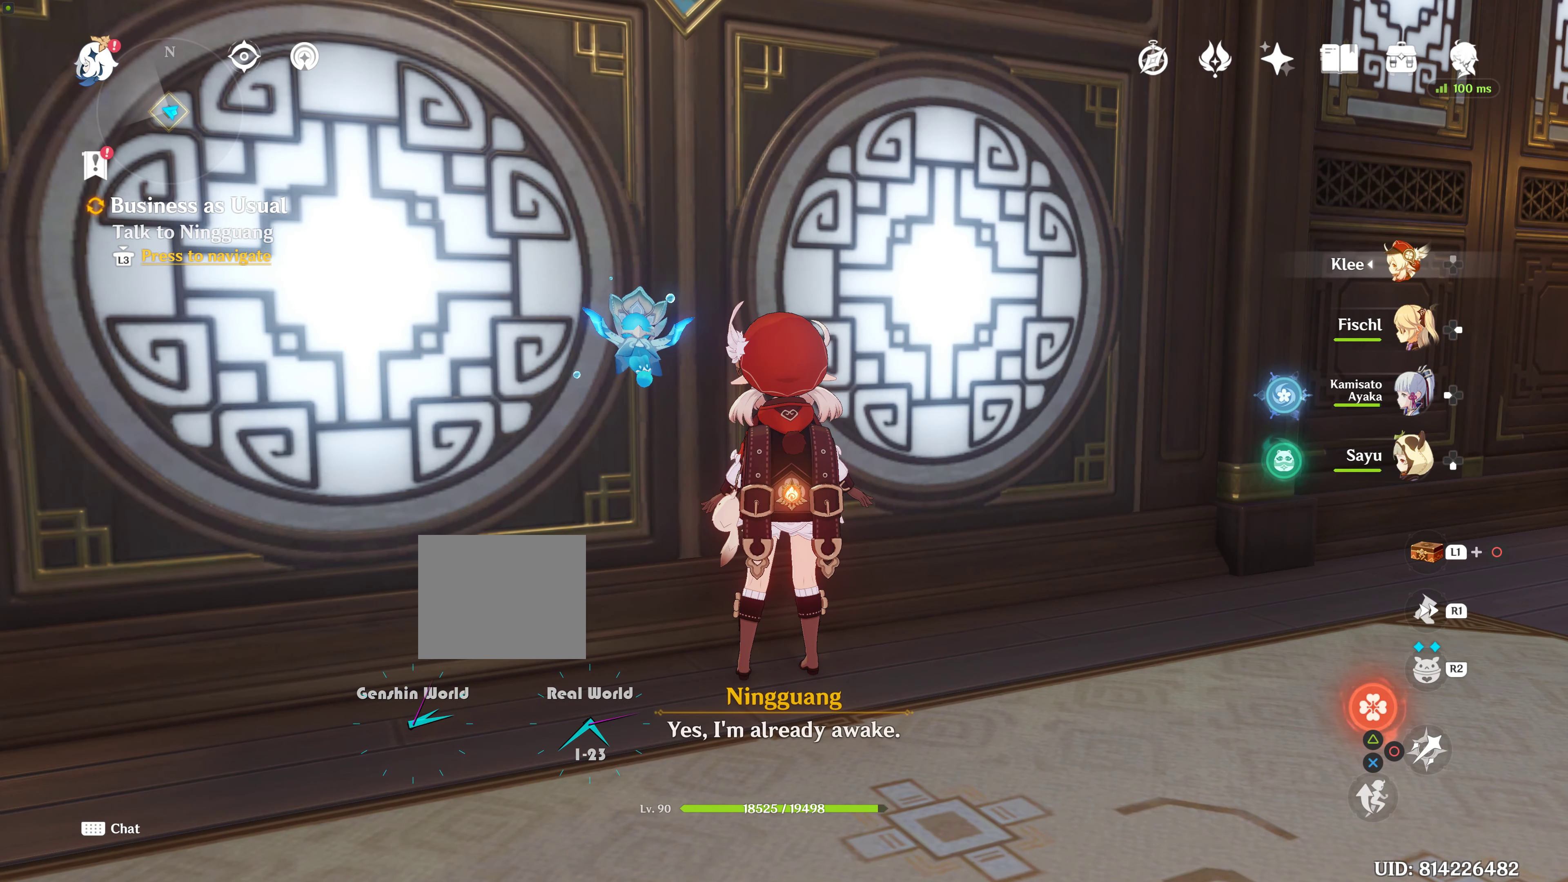
{"buttons": [], "left_stick": "center", "right_stick": "center", "events": []}
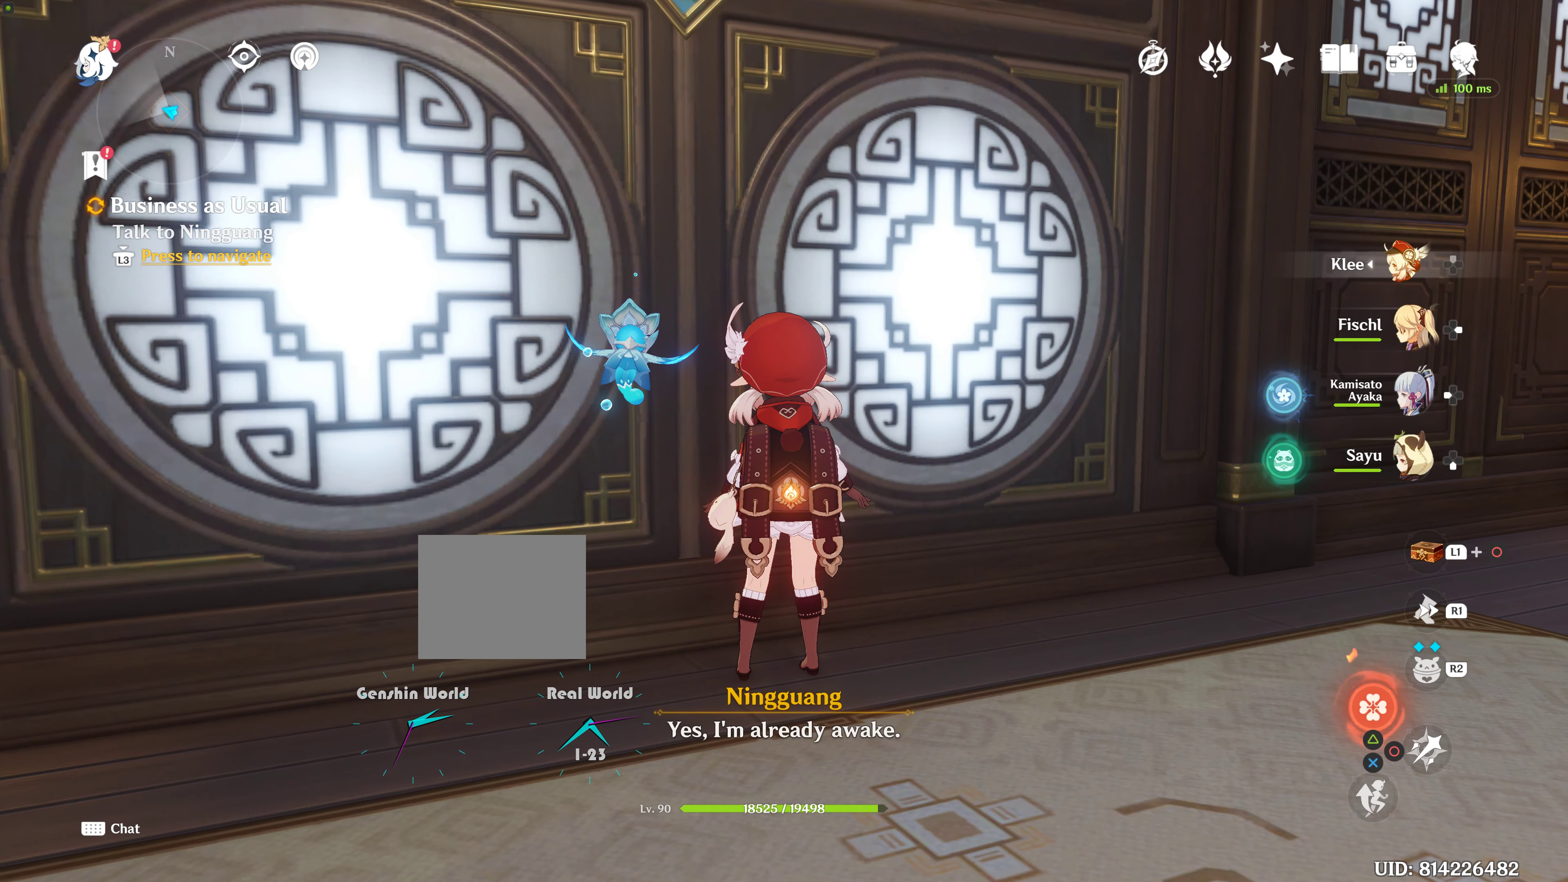
{"buttons": [], "left_stick": "center", "right_stick": "center", "events": []}
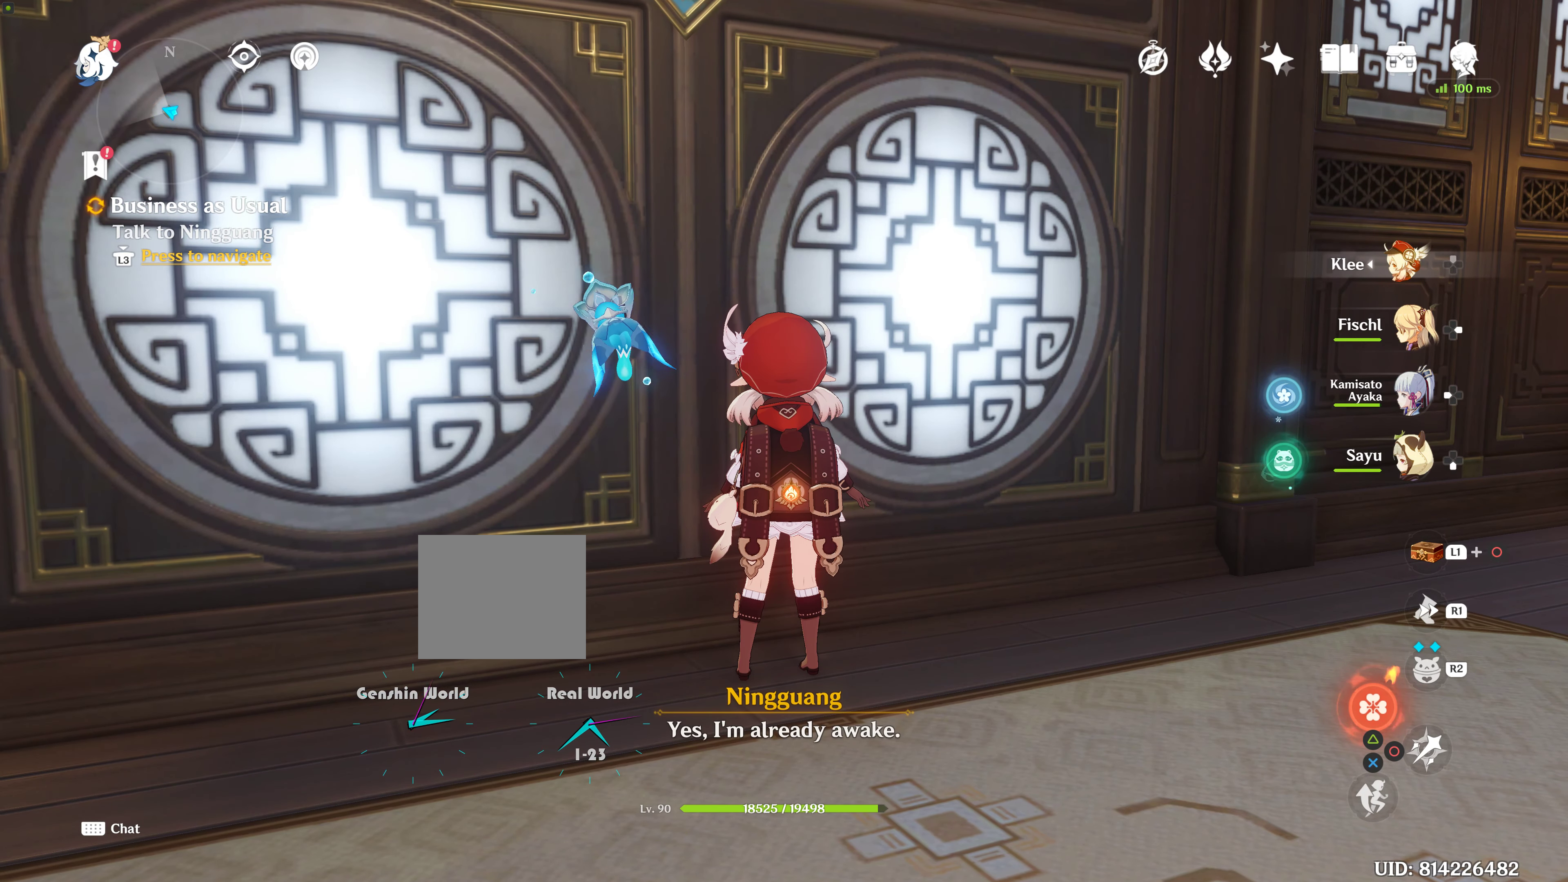
{"buttons": [], "left_stick": "center", "right_stick": "center", "events": []}
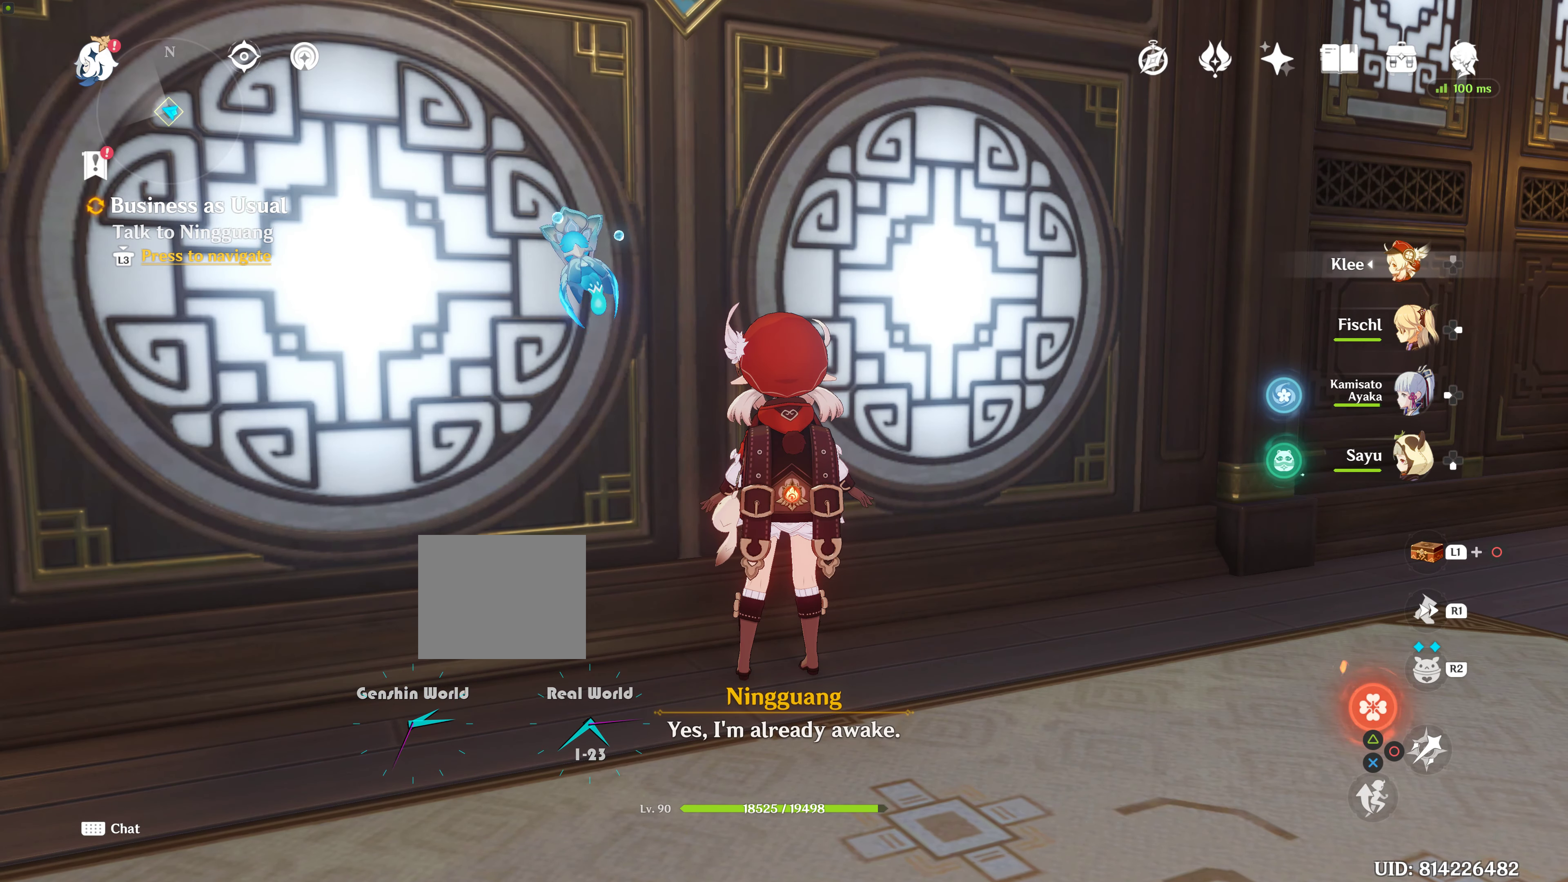
{"buttons": [], "left_stick": "down", "right_stick": "center", "events": [[33, "left_stick", "down"]]}
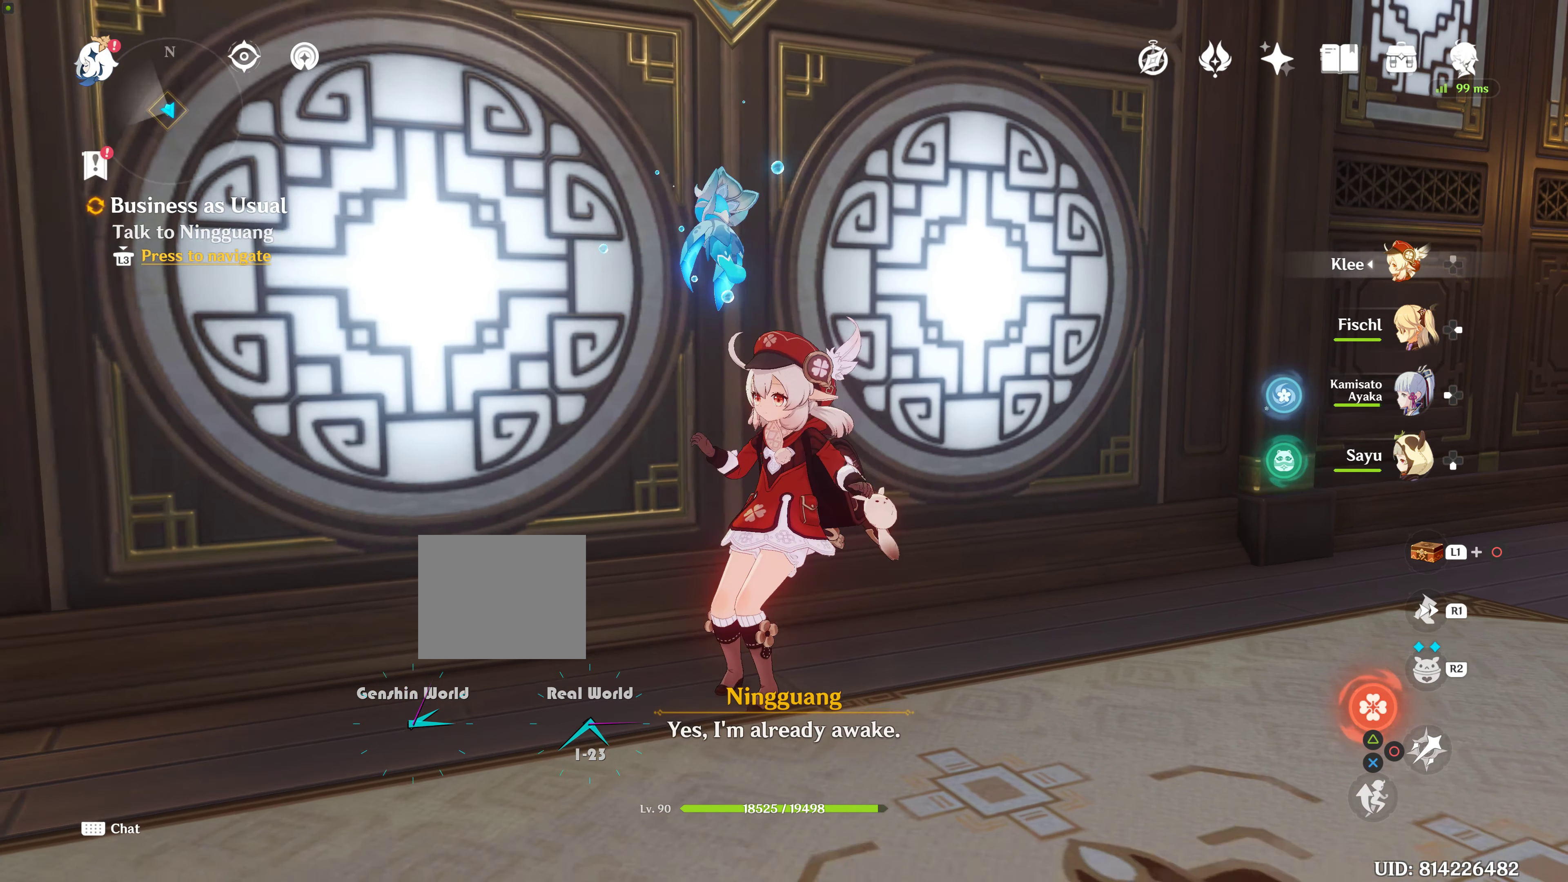
{"buttons": [], "left_stick": "down", "right_stick": "center", "events": []}
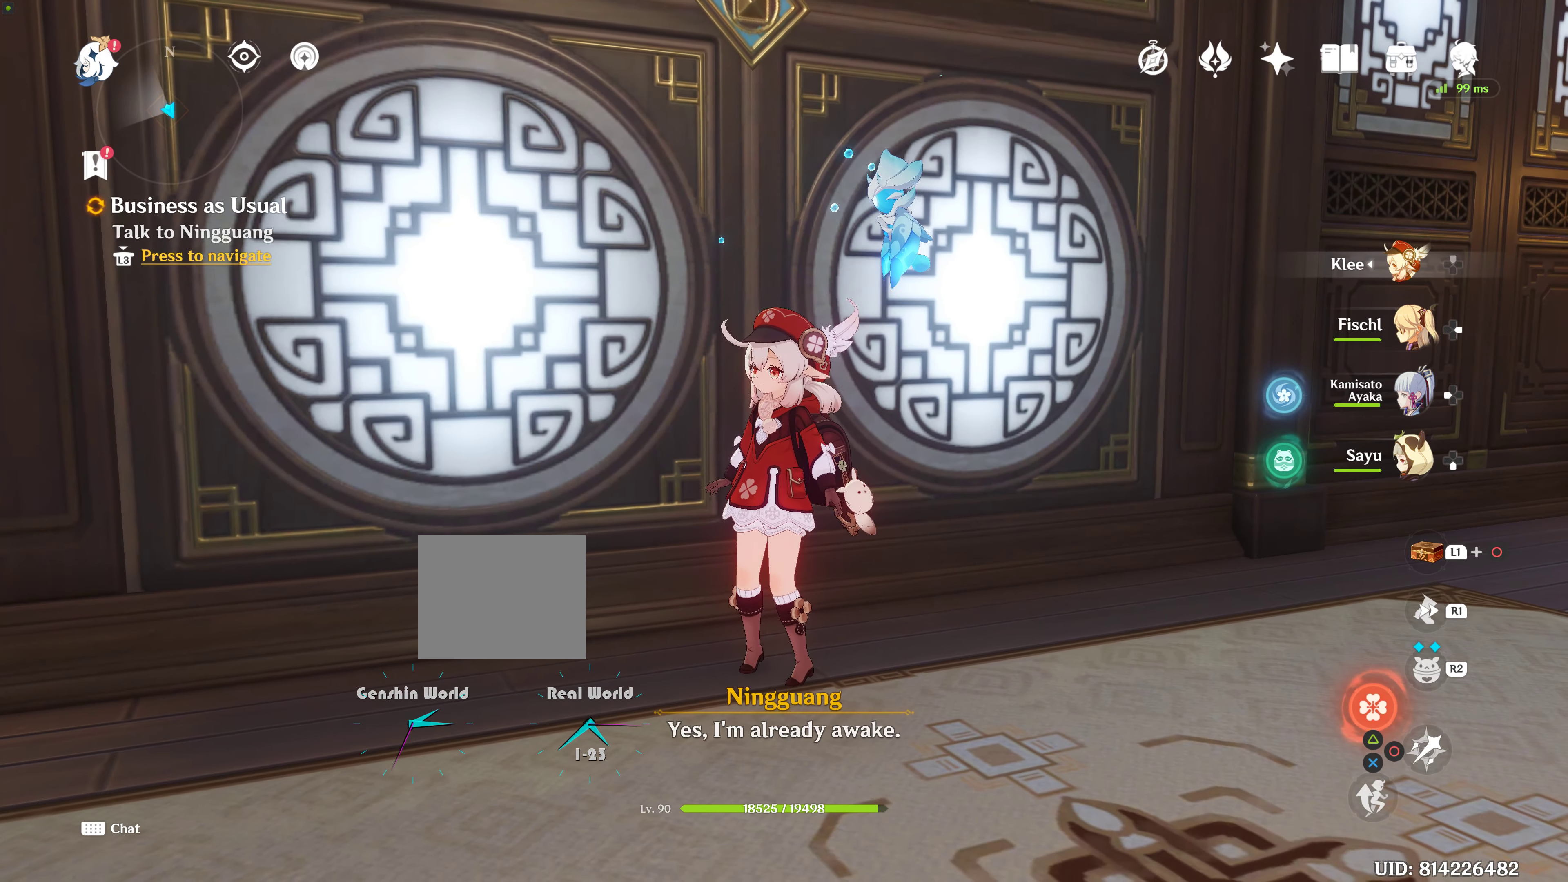
{"buttons": [], "left_stick": "down", "right_stick": "center", "events": []}
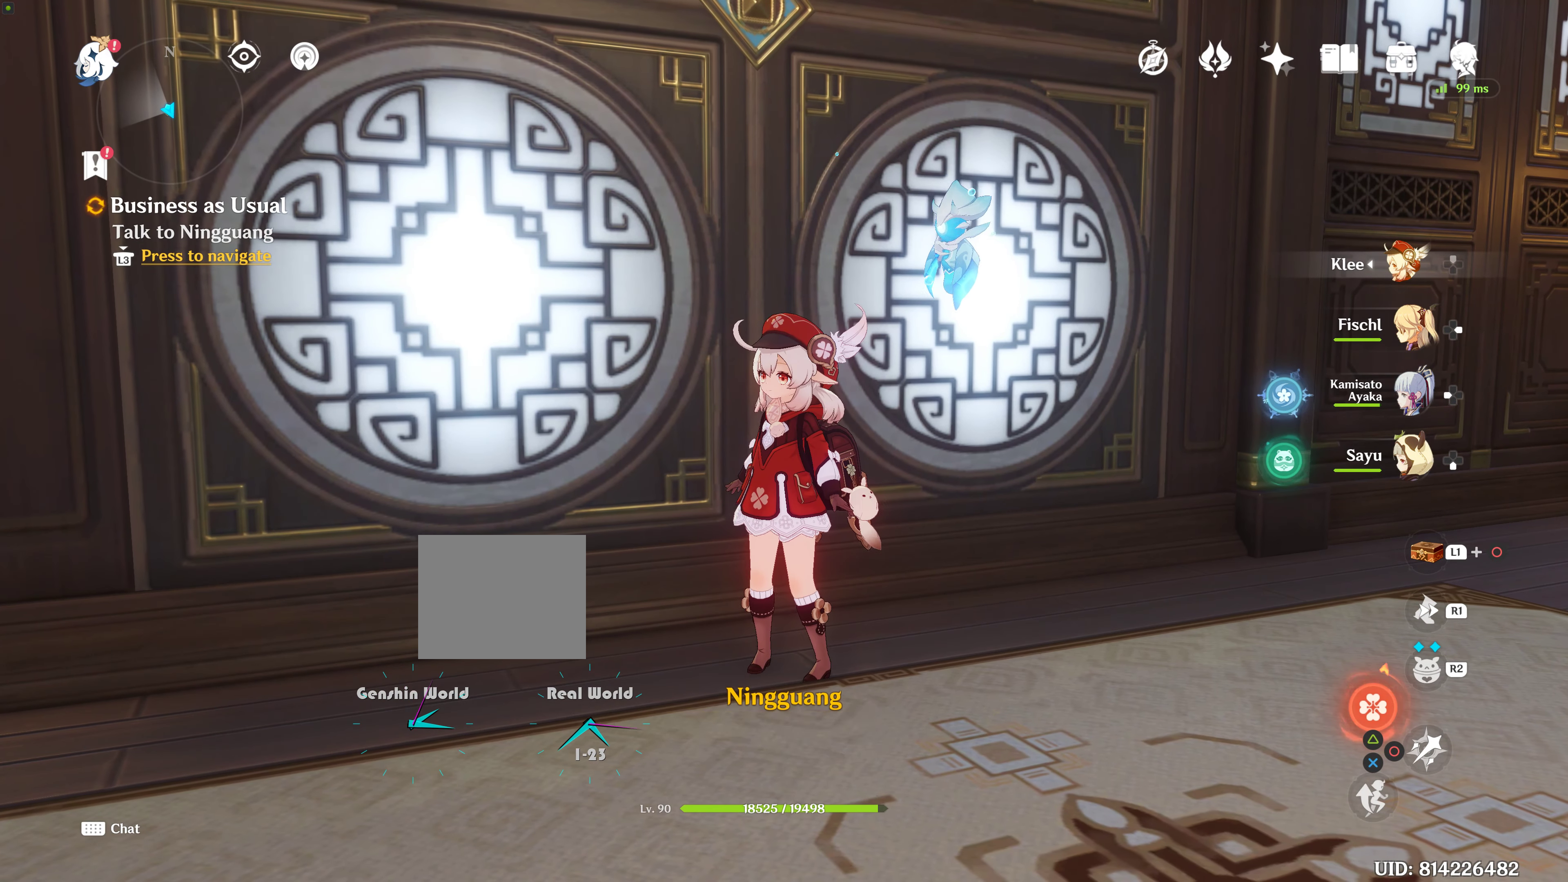
{"buttons": [], "left_stick": "down", "right_stick": "center", "events": []}
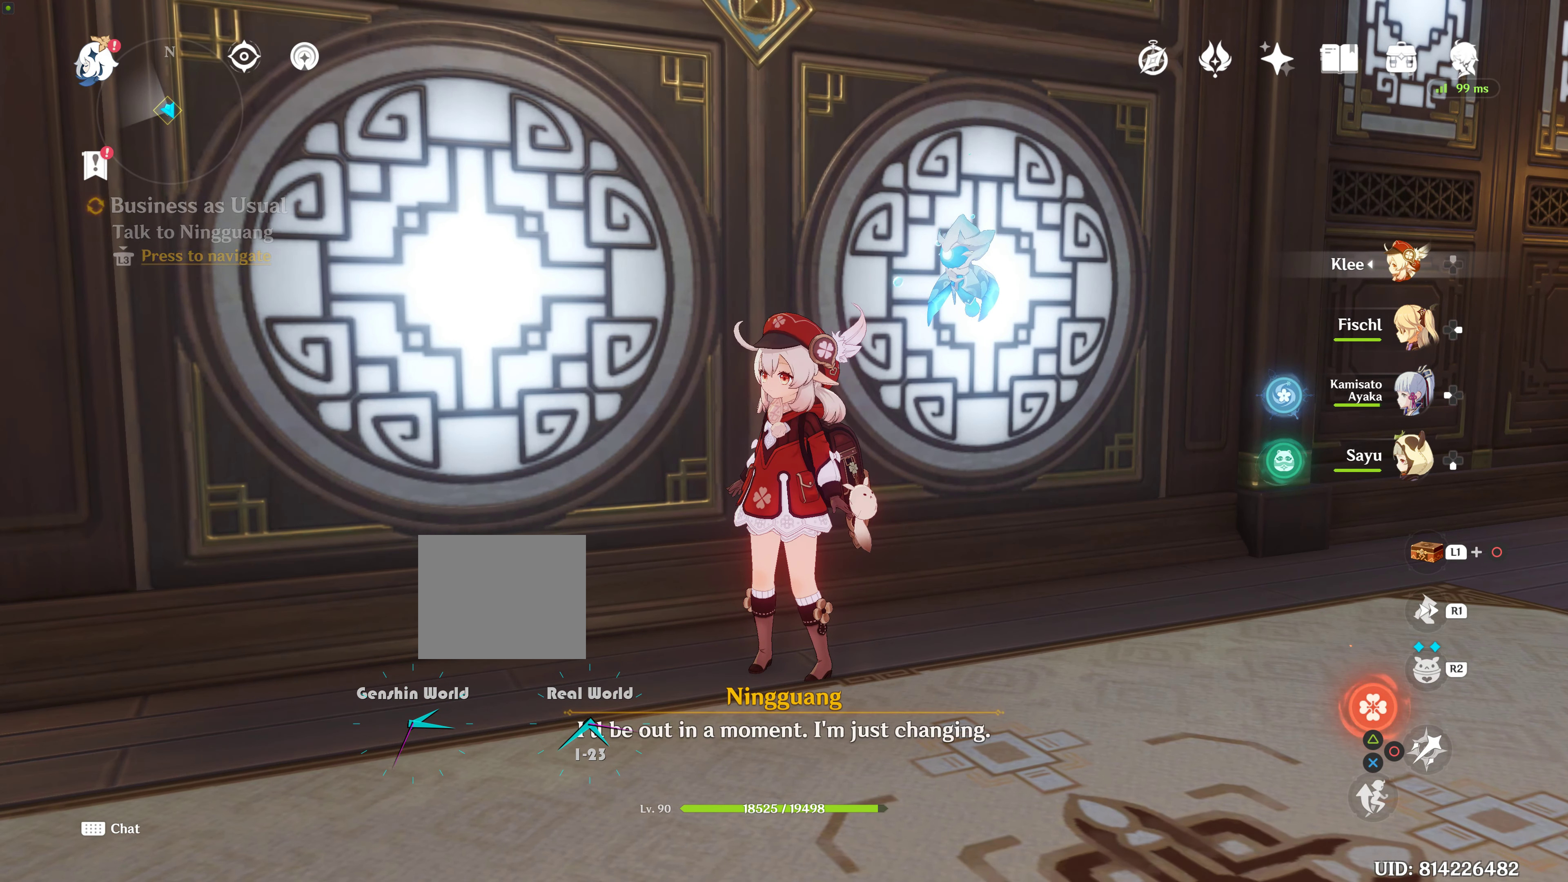
{"buttons": [], "left_stick": "down", "right_stick": "center", "events": []}
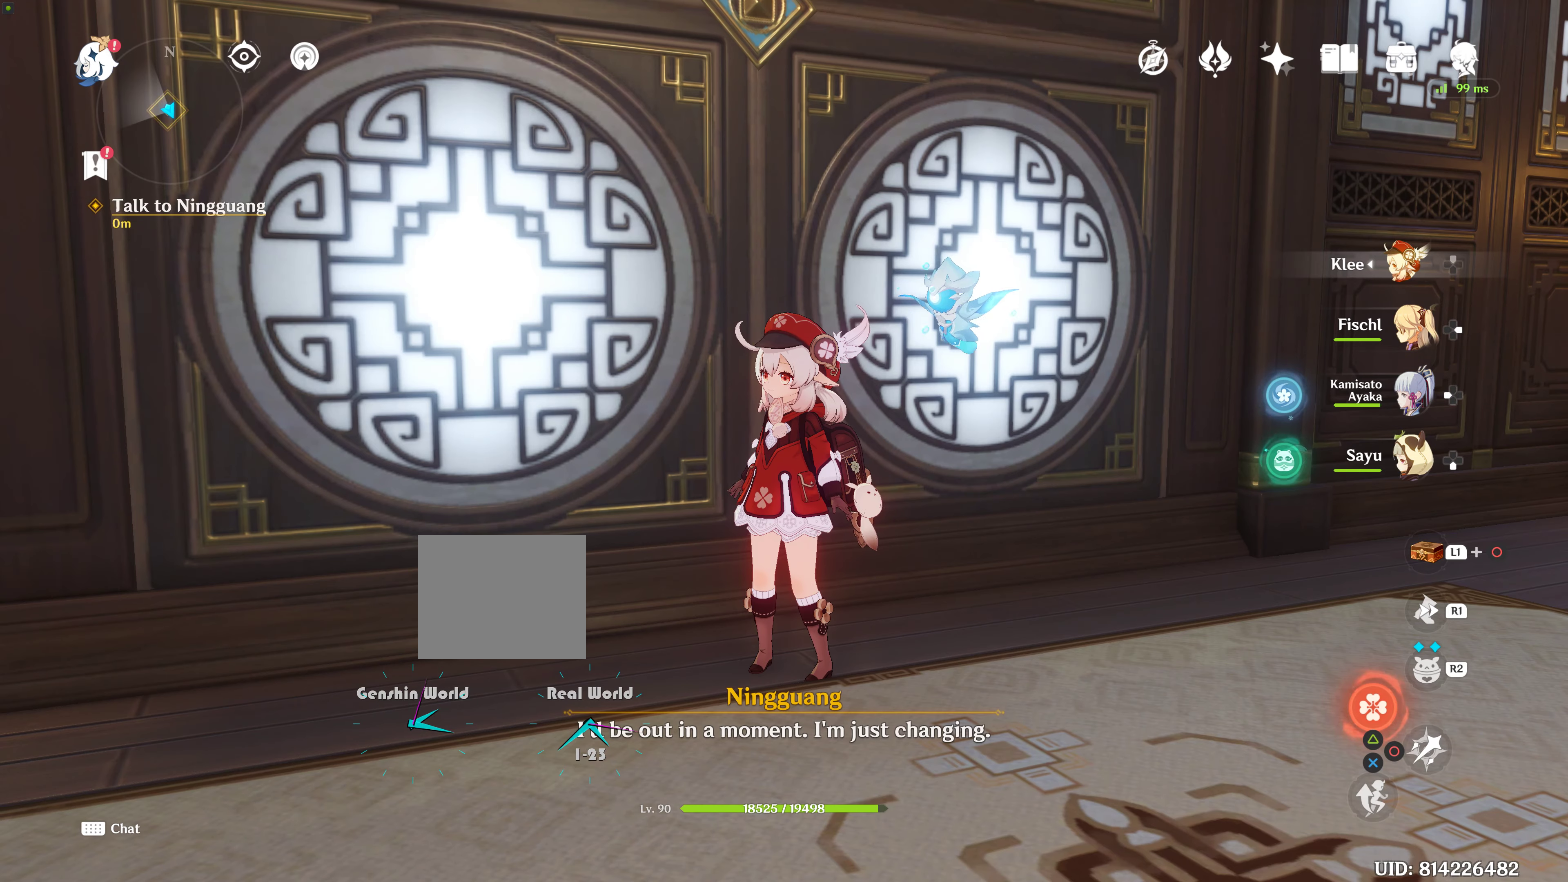
{"buttons": [], "left_stick": "down", "right_stick": "center", "events": []}
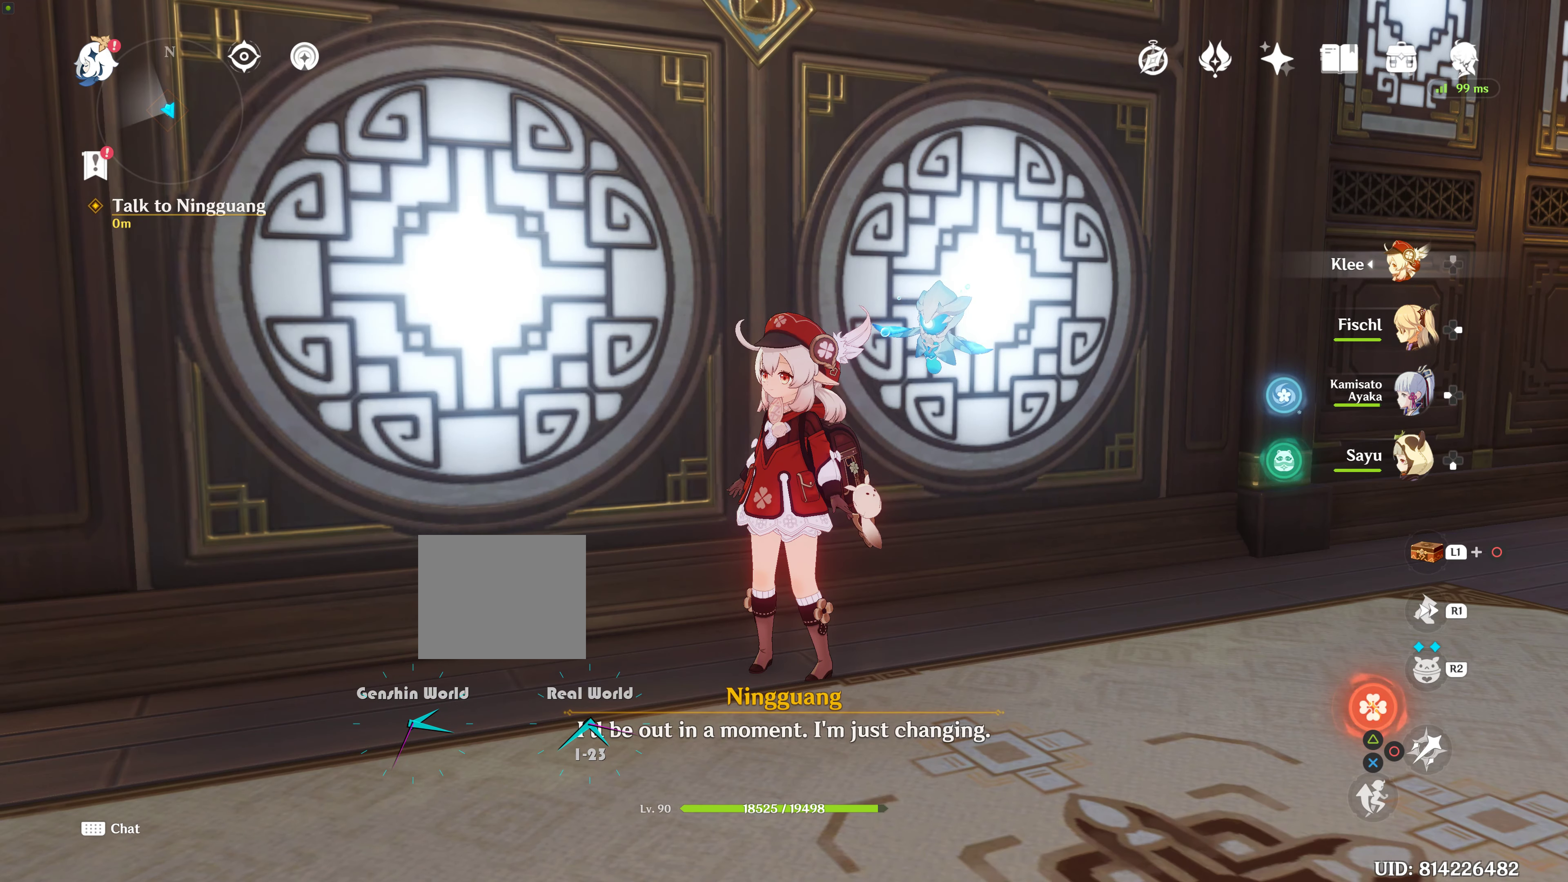
{"buttons": [], "left_stick": "down", "right_stick": "center", "events": []}
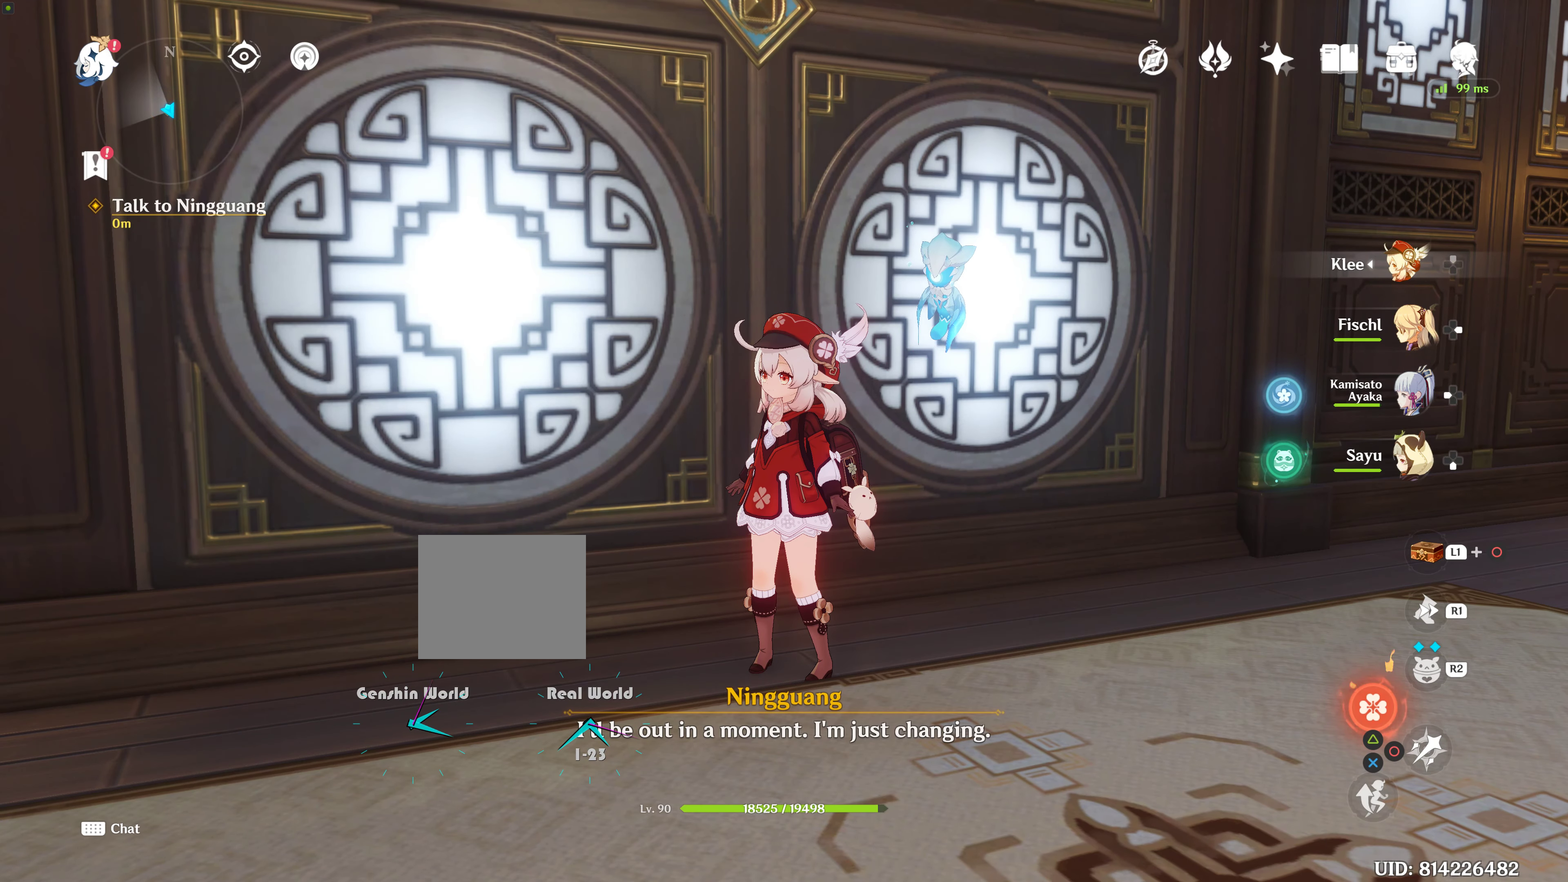
{"buttons": [], "left_stick": "down", "right_stick": "center", "events": []}
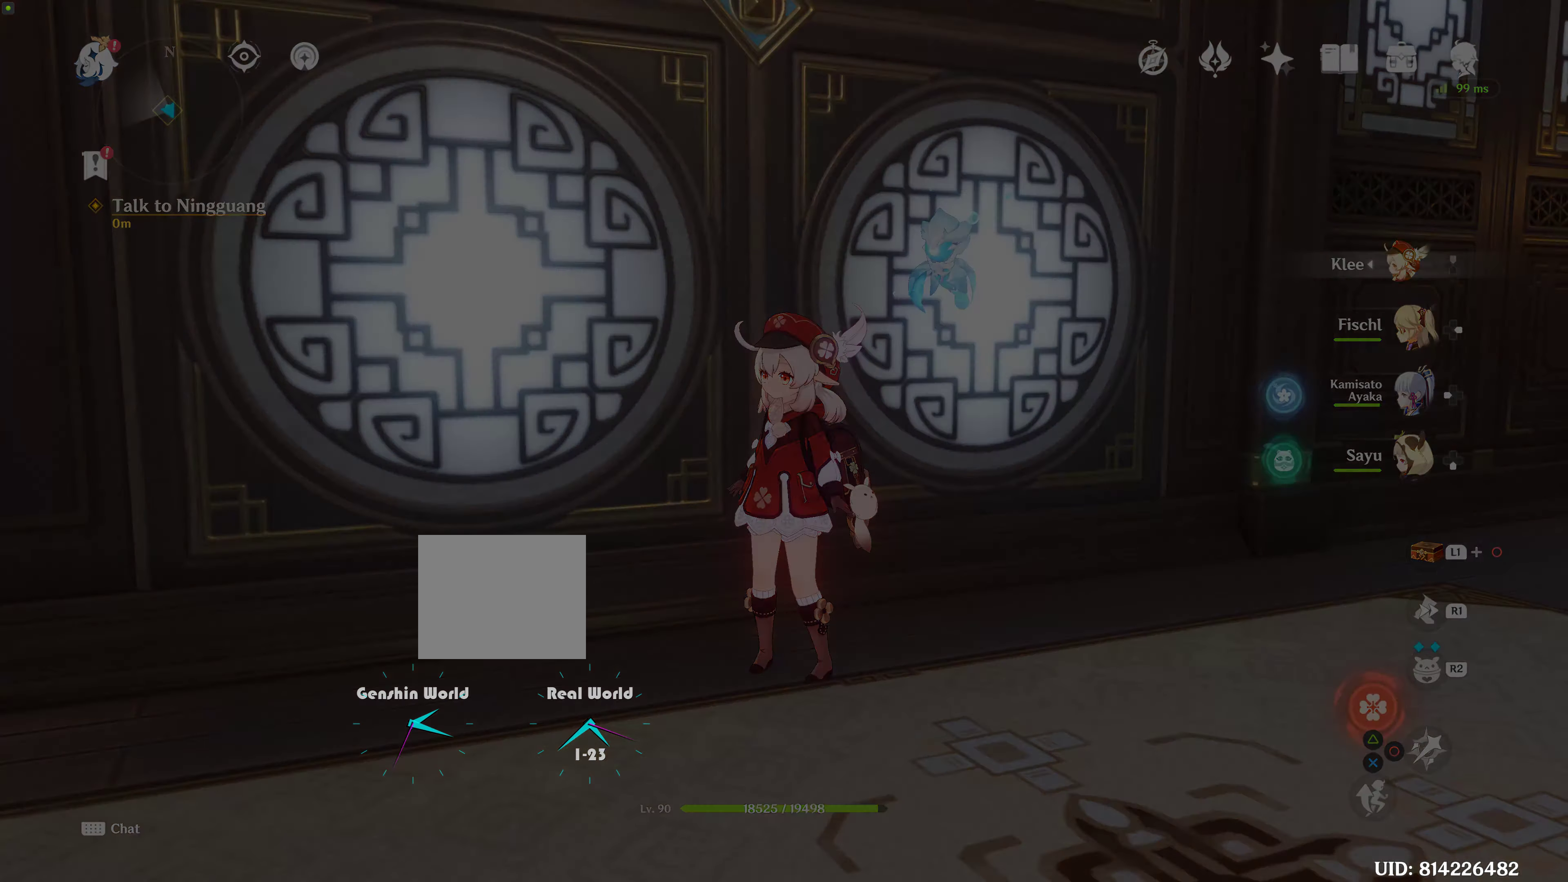
{"buttons": [], "left_stick": "down", "right_stick": "center", "events": []}
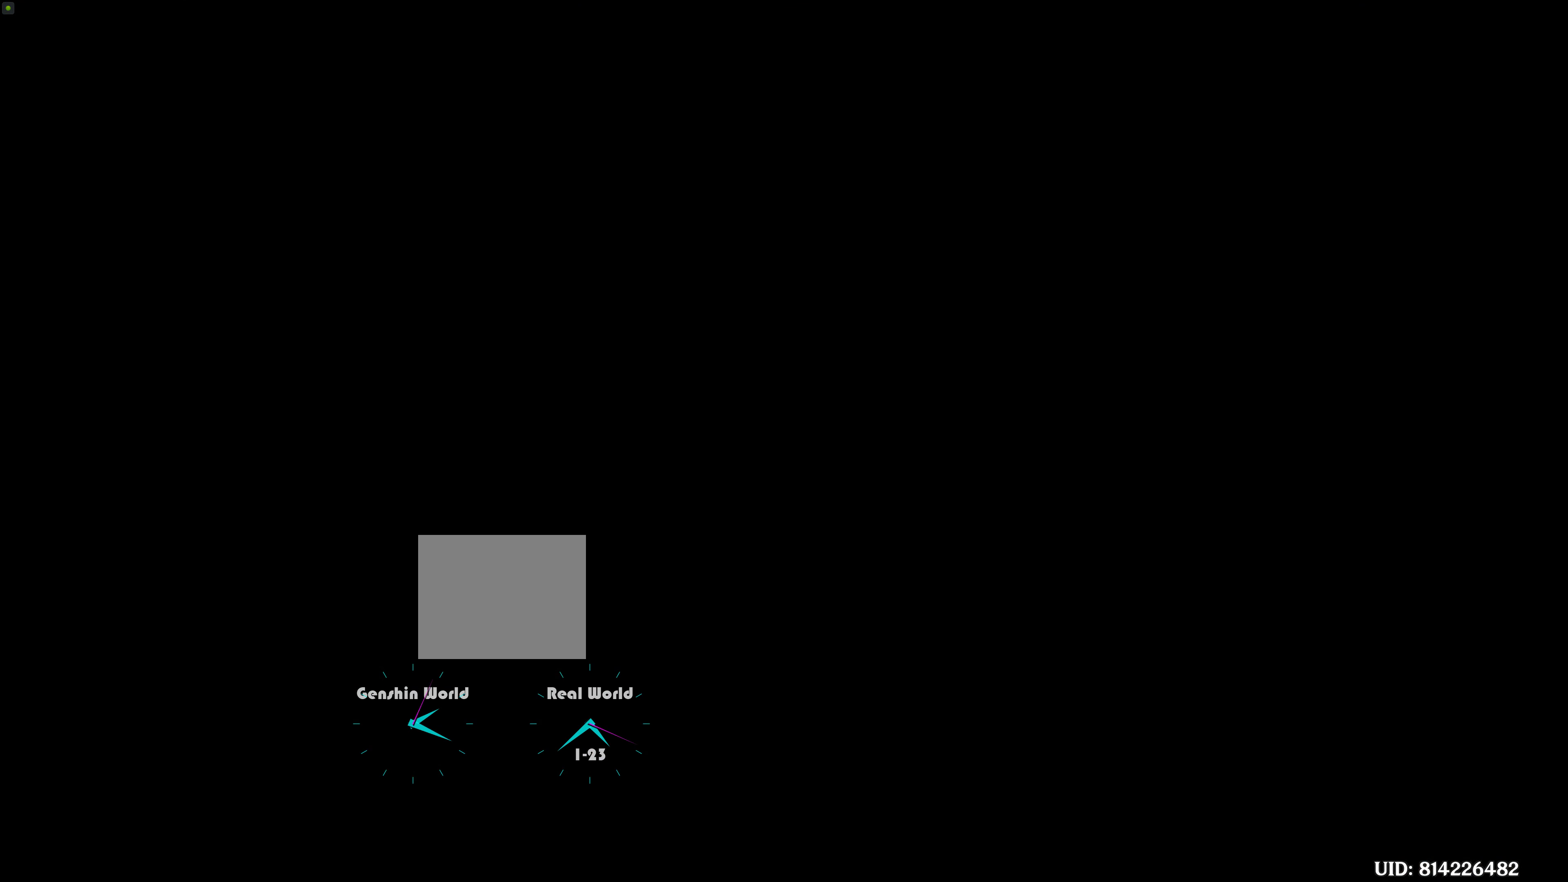
{"buttons": [], "left_stick": "down", "right_stick": "center", "events": []}
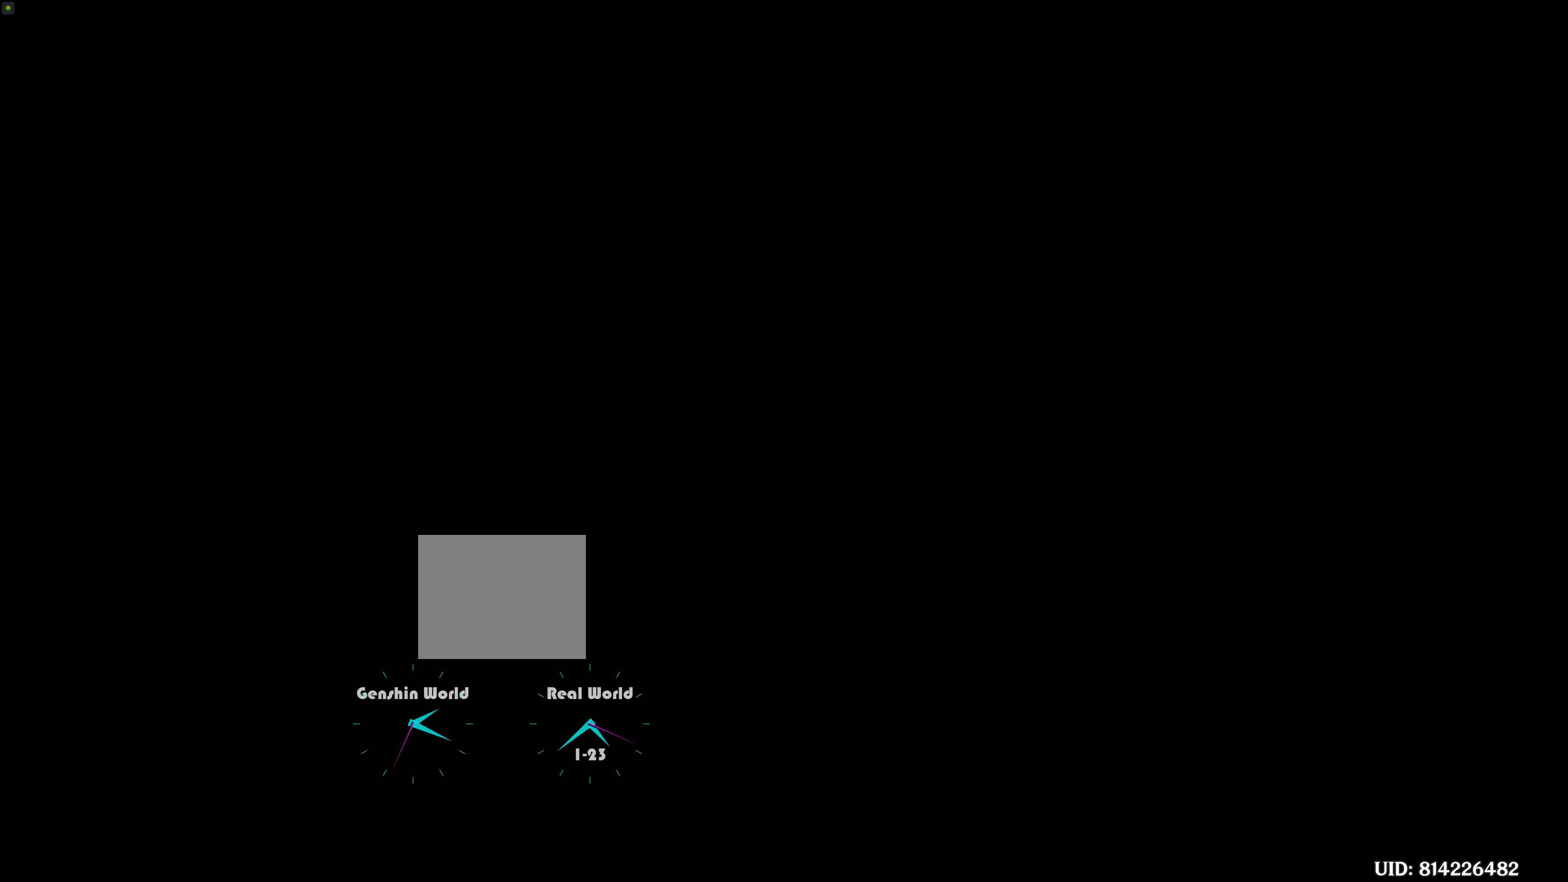
{"buttons": [], "left_stick": "down", "right_stick": "center", "events": []}
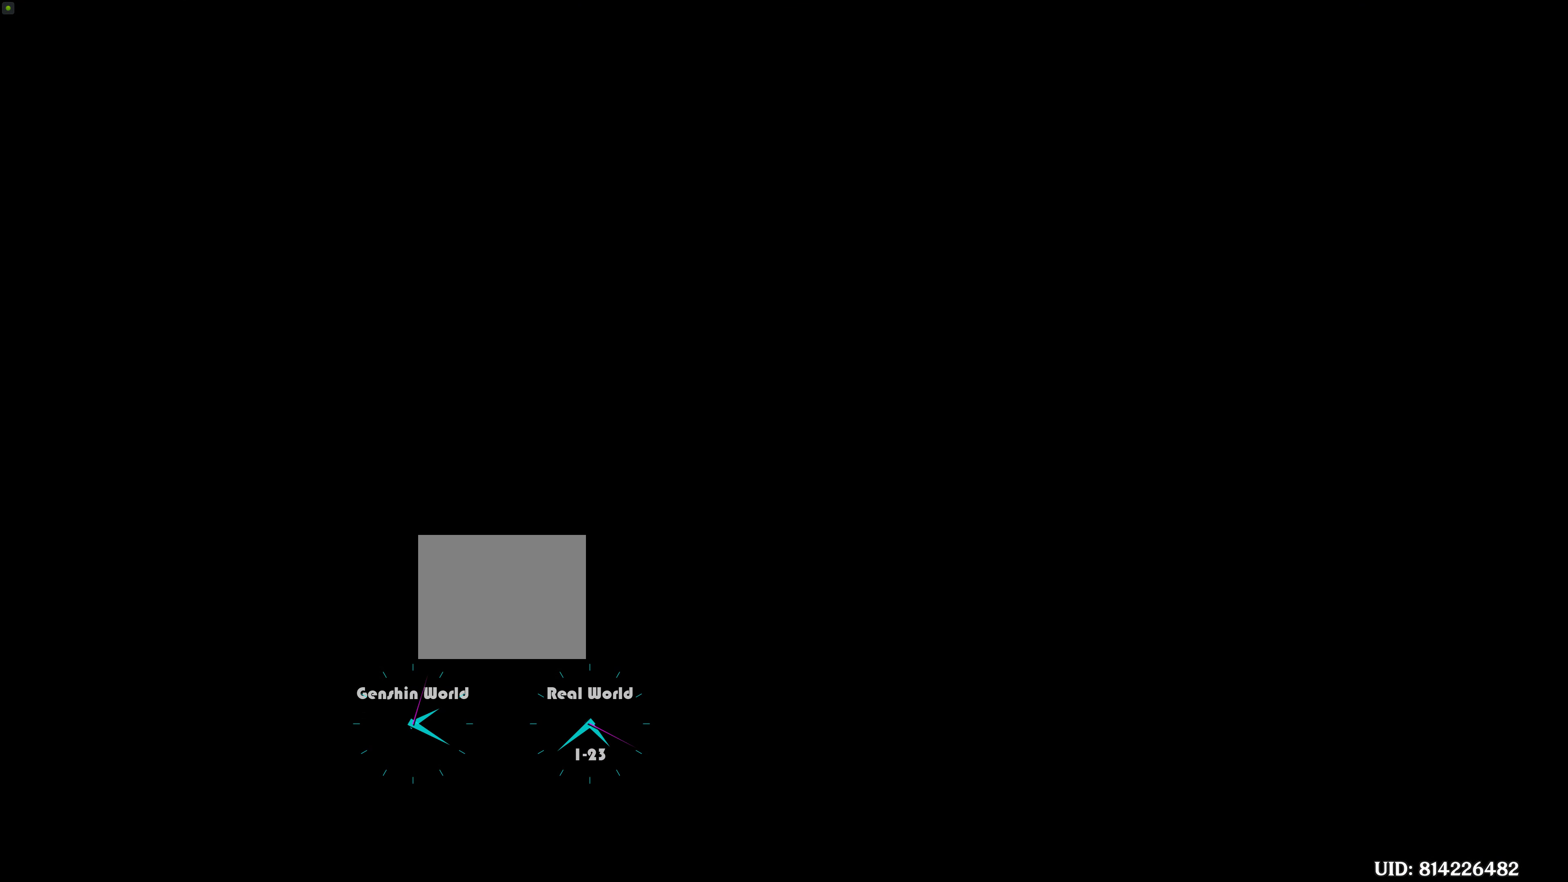
{"buttons": [], "left_stick": "down", "right_stick": "center", "events": []}
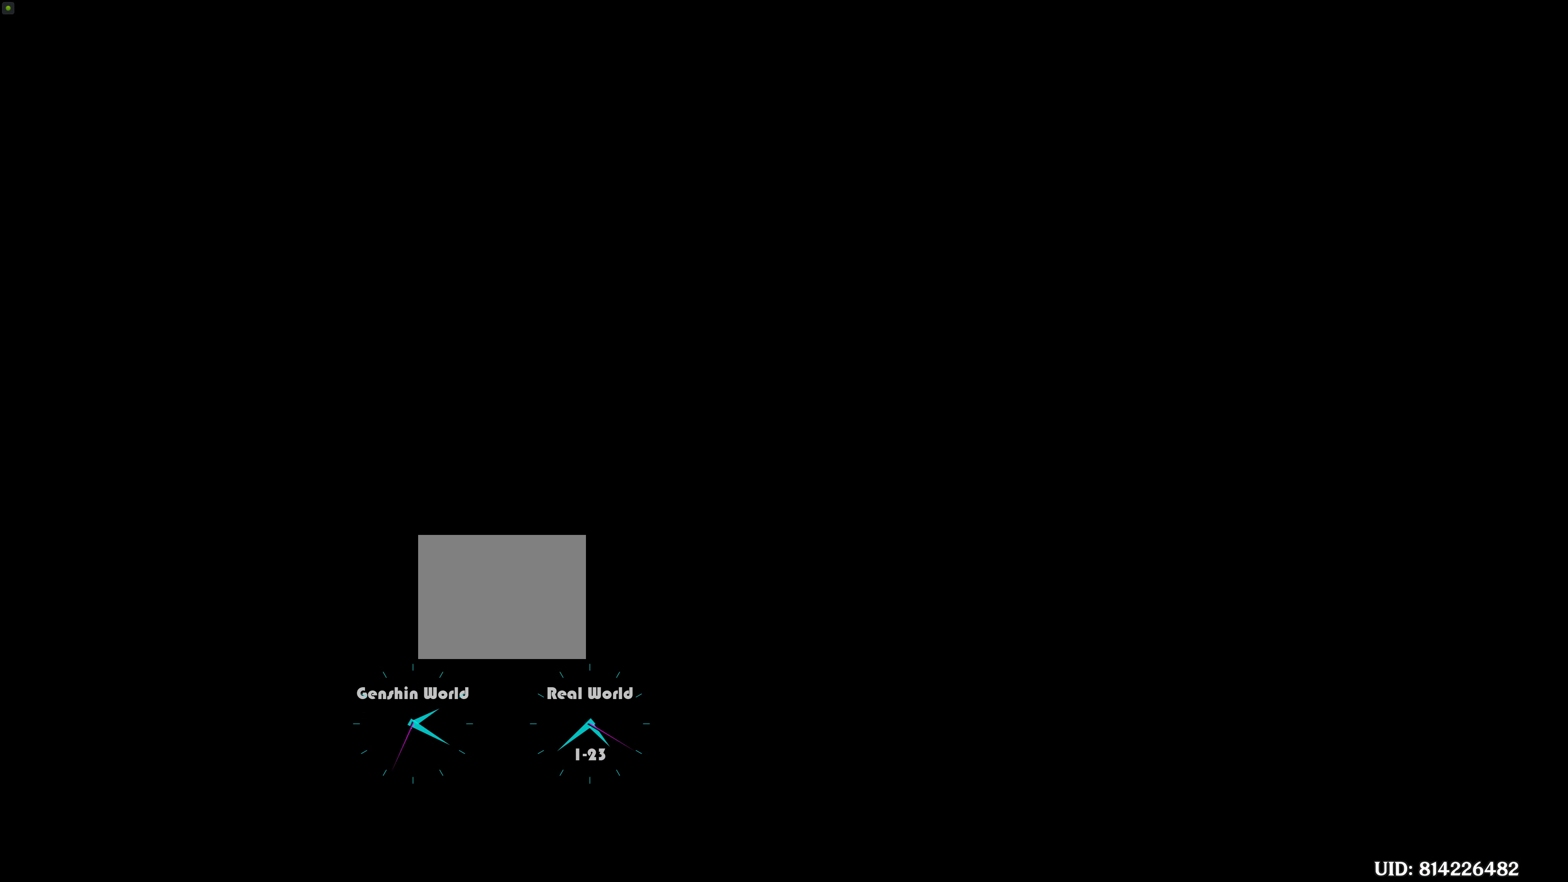
{"buttons": [], "left_stick": "center", "right_stick": "center", "events": [[250, "left_stick", "center"]]}
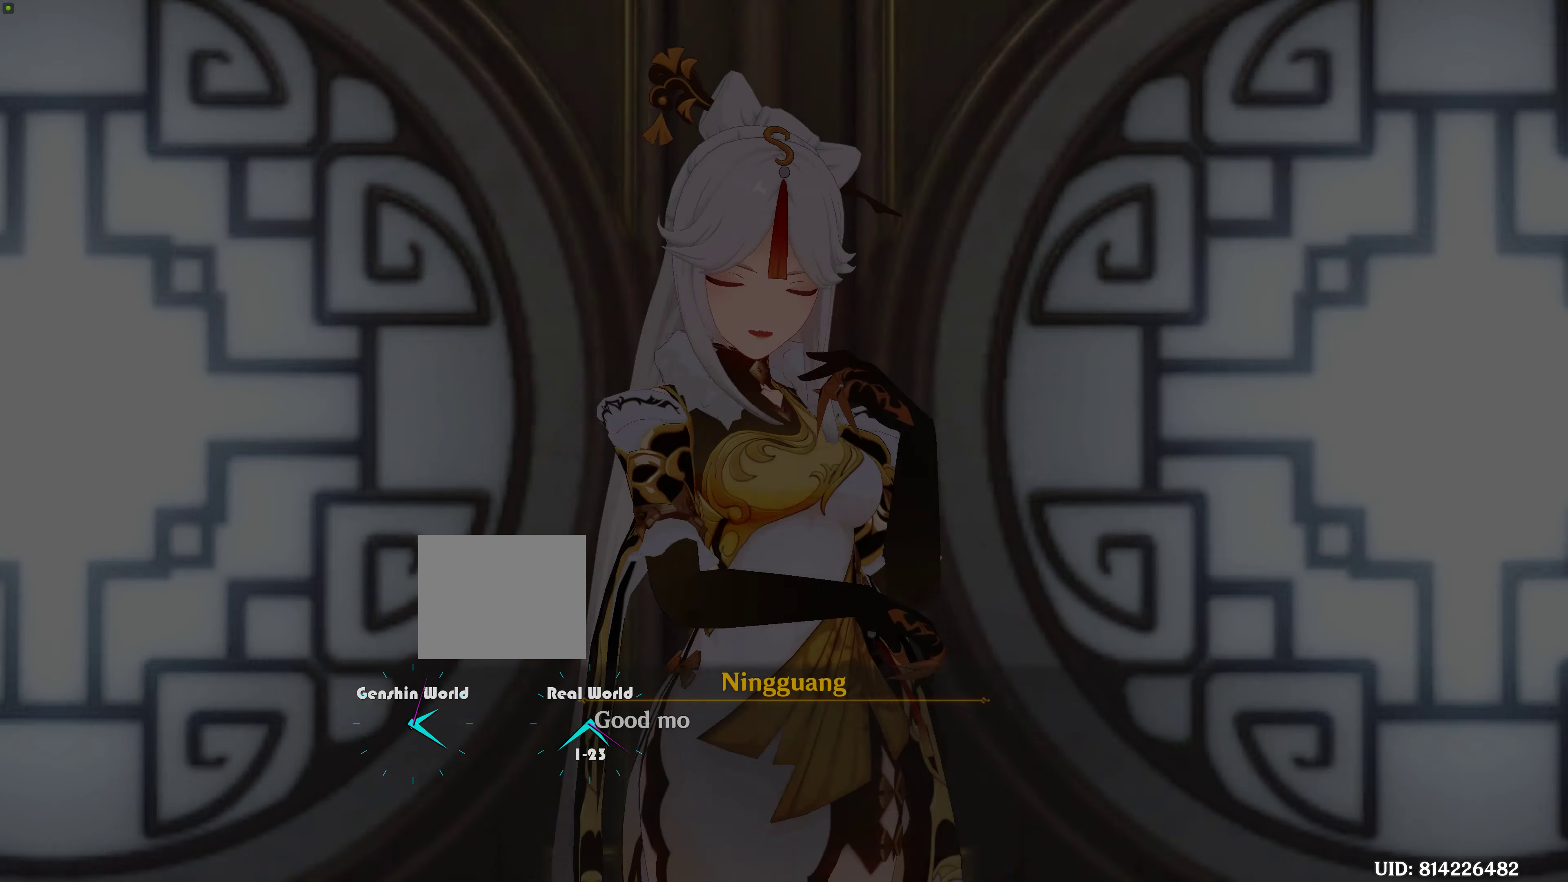
{"buttons": [], "left_stick": "center", "right_stick": "center", "events": []}